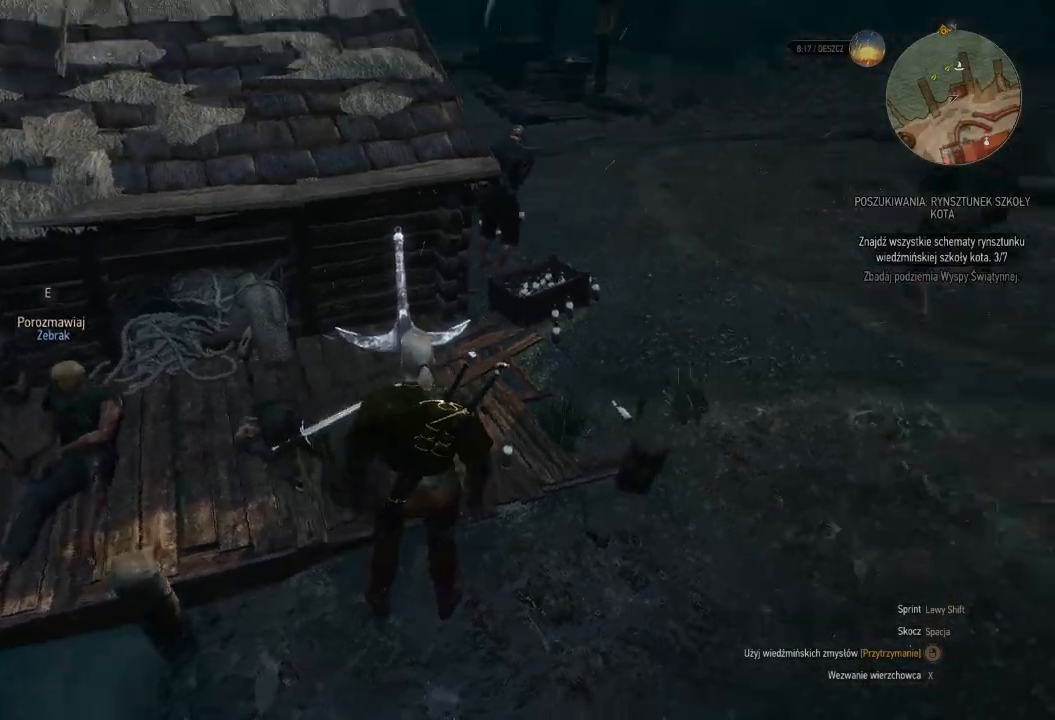
Gameplay with keyboard and mouse; each line is a JSON object with the keys and mouse buttons held at the frame after it. "events" lists presses ("down") and releases ("up") of "a", "ctrl", "d", "e", "q", "s", "shift", "space", "w", "mouse_left", "mouse_wheel", "mouse_right", "mouse_mb4" and "mouse_mb5" between this image and that frame as [ms after this image, input, new state], when the widget could be followed in between. "mouse_left", "mouse_wheel", "mouse_right", "mouse_mb4", "mouse_mb5" = the "left", "wheel", "right", "mb4", "mb5" buttons of the "mouse" list. No other keys are recorded. "wheel" means that the mouse wheel is clicked or scrolled. Mouse movement is not recorded.
{"keys": [], "mouse": [], "events": []}
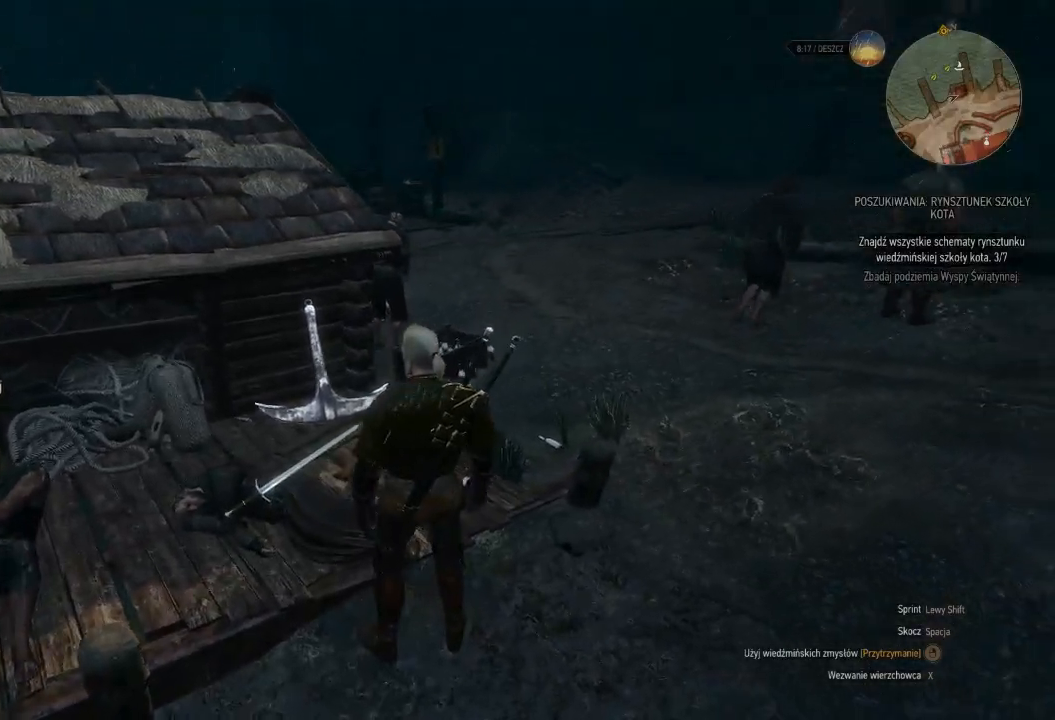
{"keys": [], "mouse": [], "events": []}
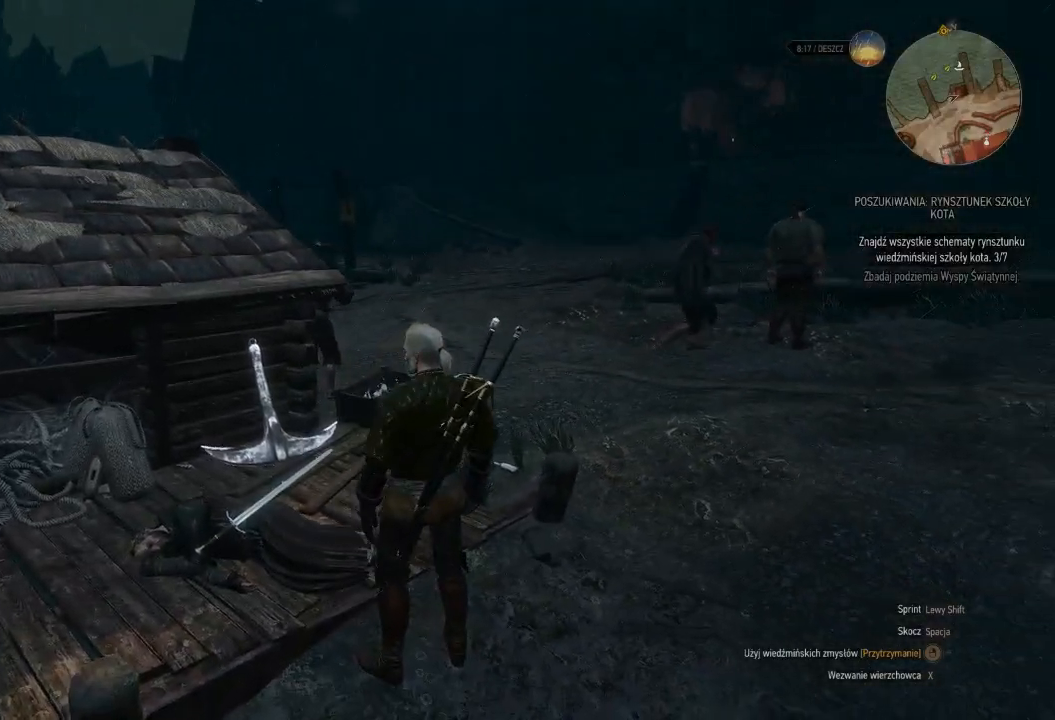
{"keys": [], "mouse": [], "events": []}
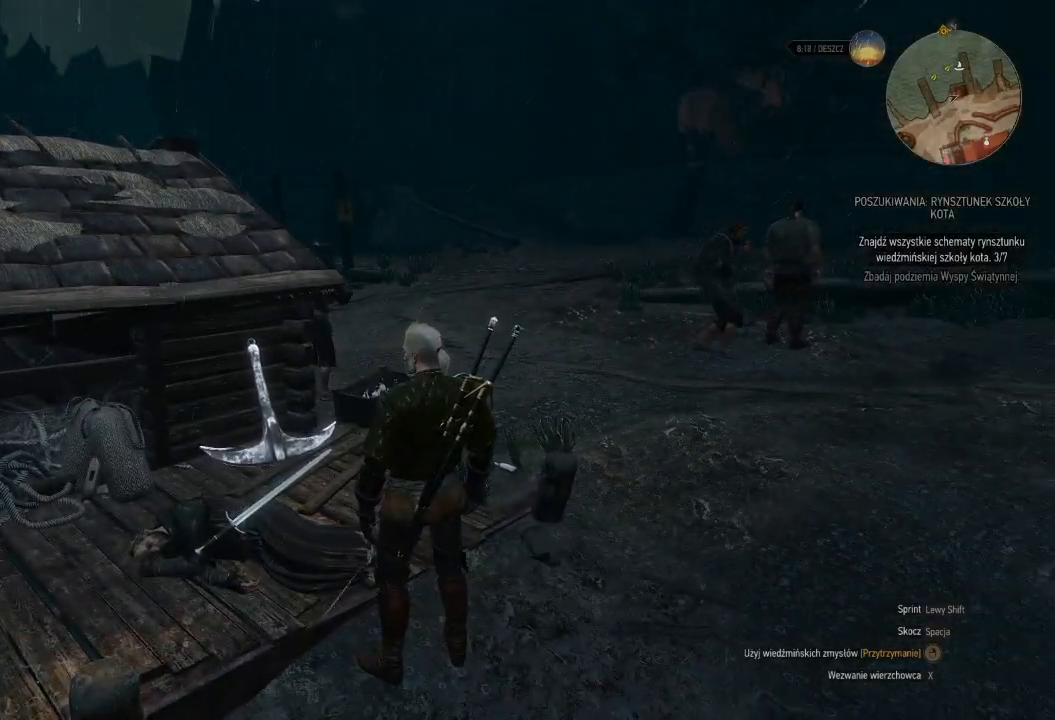
{"keys": [], "mouse": [], "events": []}
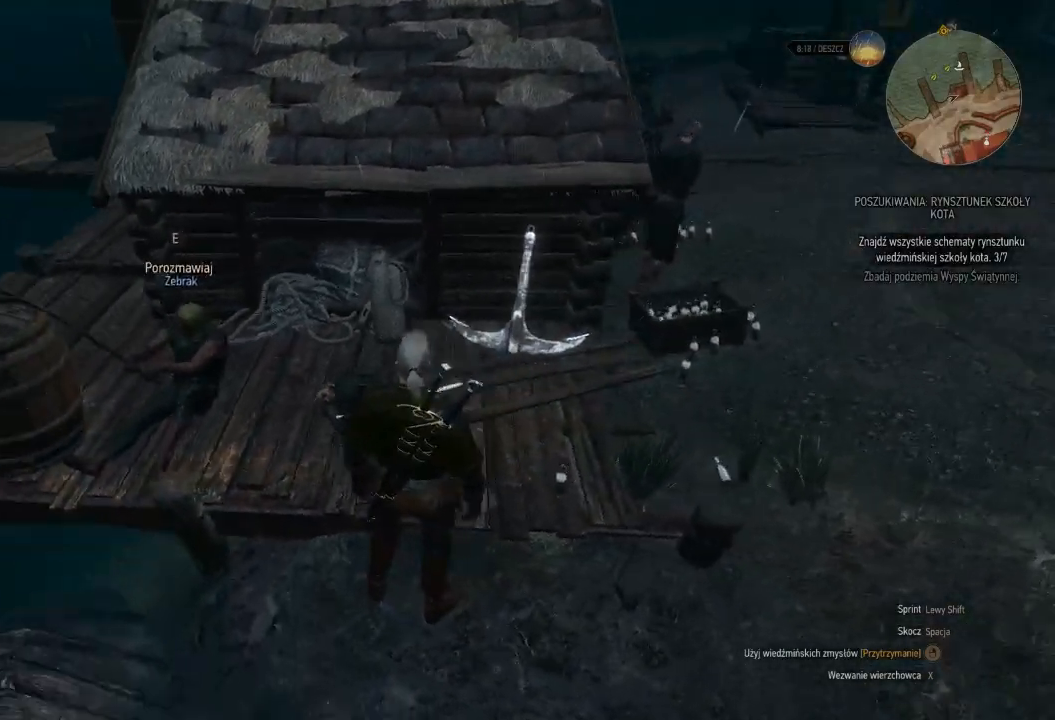
{"keys": [], "mouse": [], "events": []}
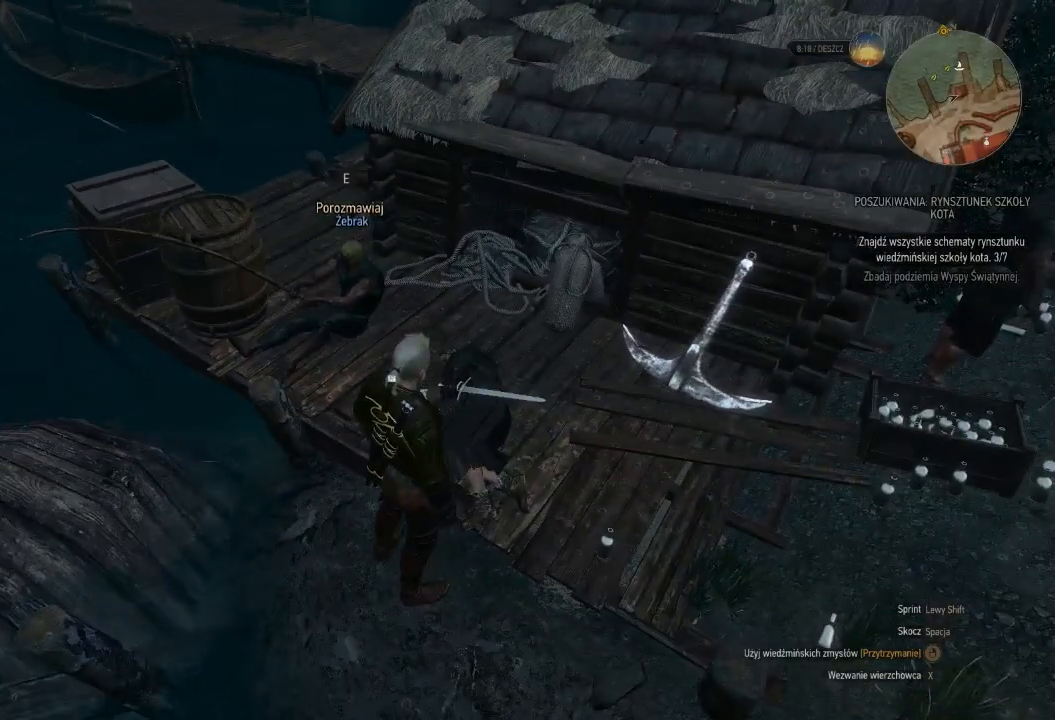
{"keys": ["s"], "mouse": [], "events": [[140, "s", "down"]]}
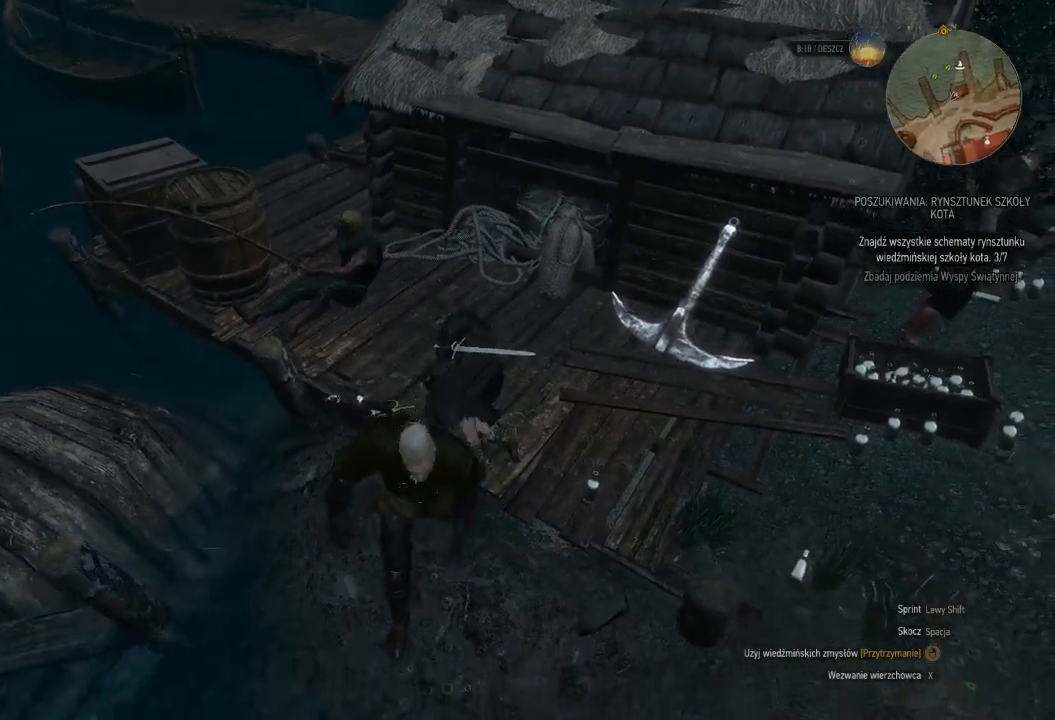
{"keys": ["d"], "mouse": [], "events": [[40, "d", "down"], [180, "s", "up"]]}
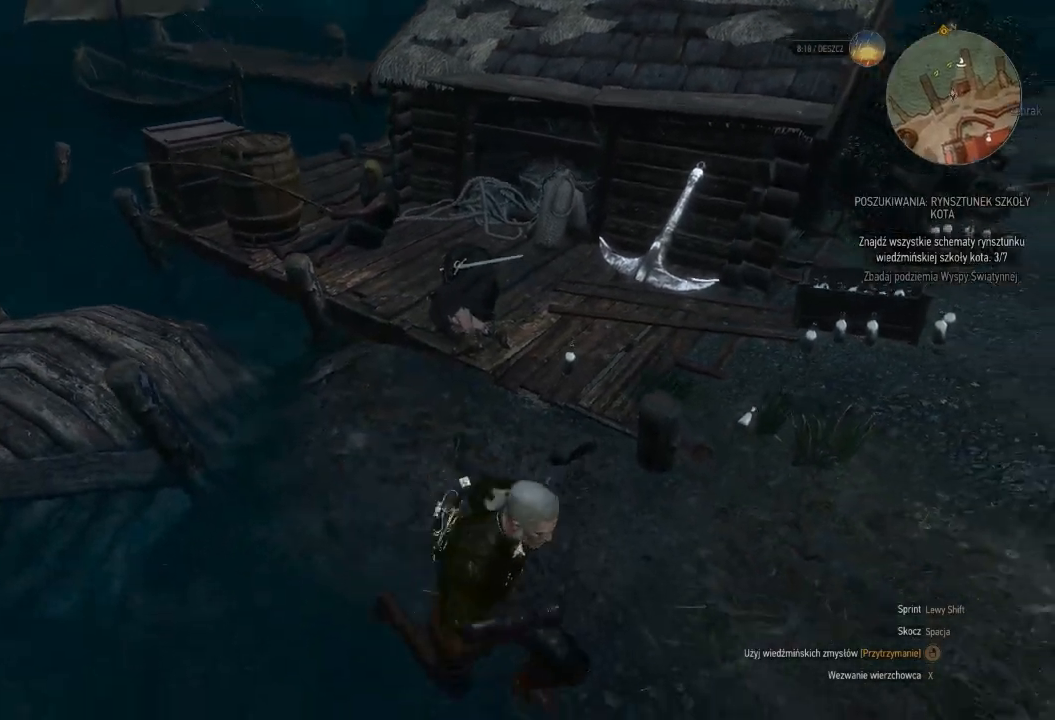
{"keys": [], "mouse": [], "events": [[280, "w", "down"], [440, "d", "up"], [500, "w", "up"]]}
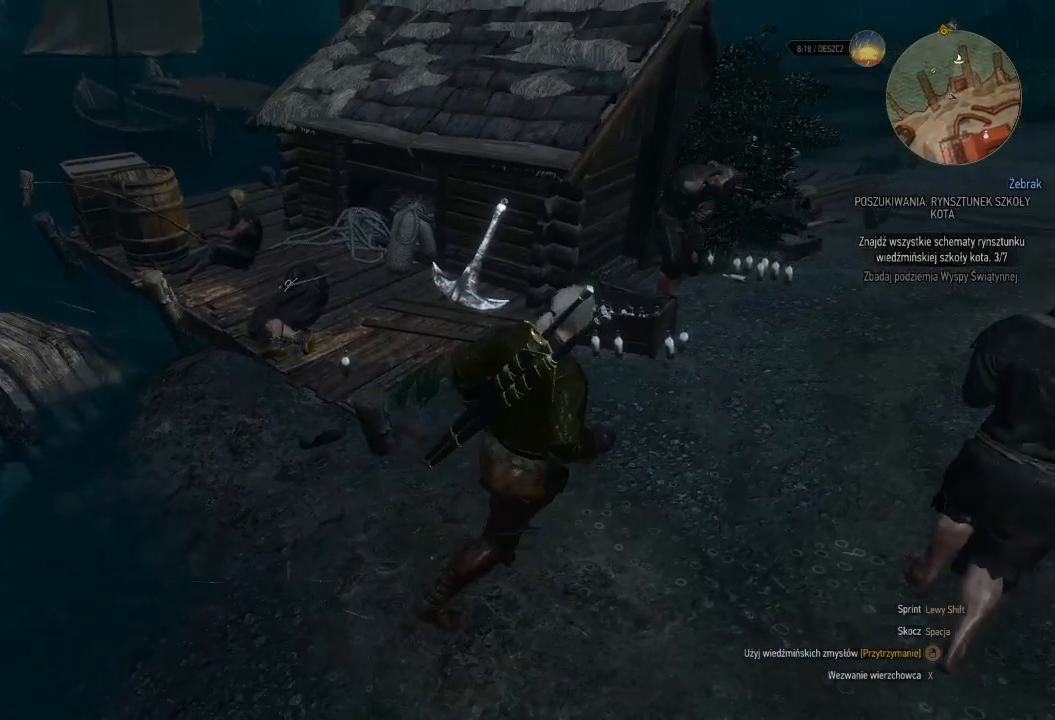
{"keys": ["w"], "mouse": [], "events": [[480, "w", "down"]]}
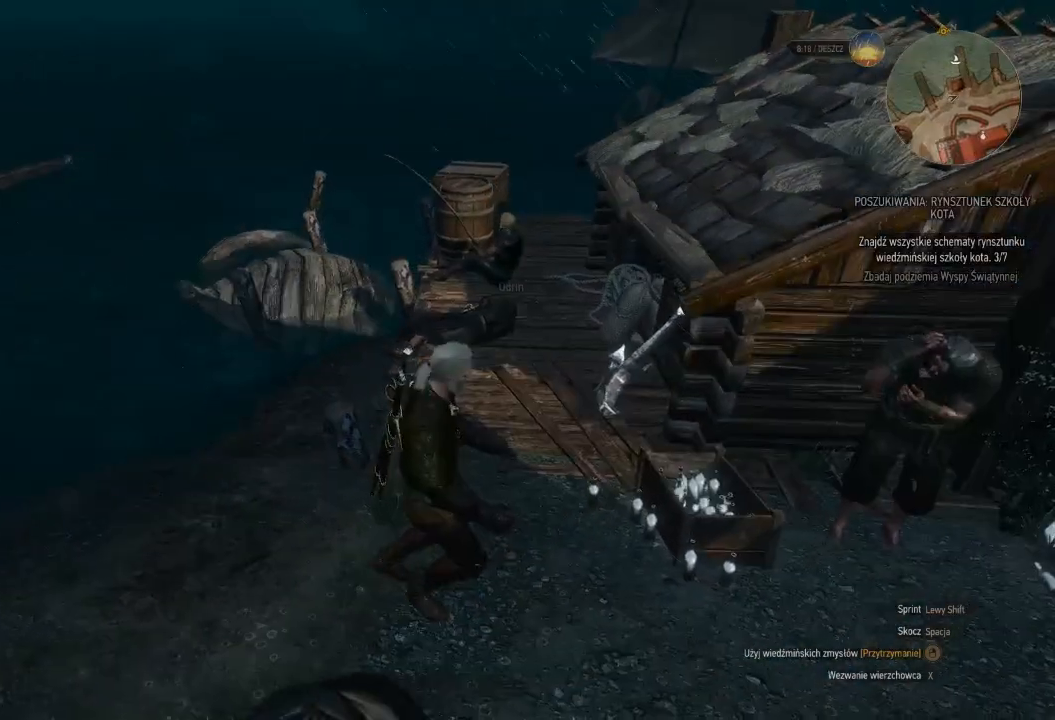
{"keys": [], "mouse": [], "events": [[260, "w", "up"]]}
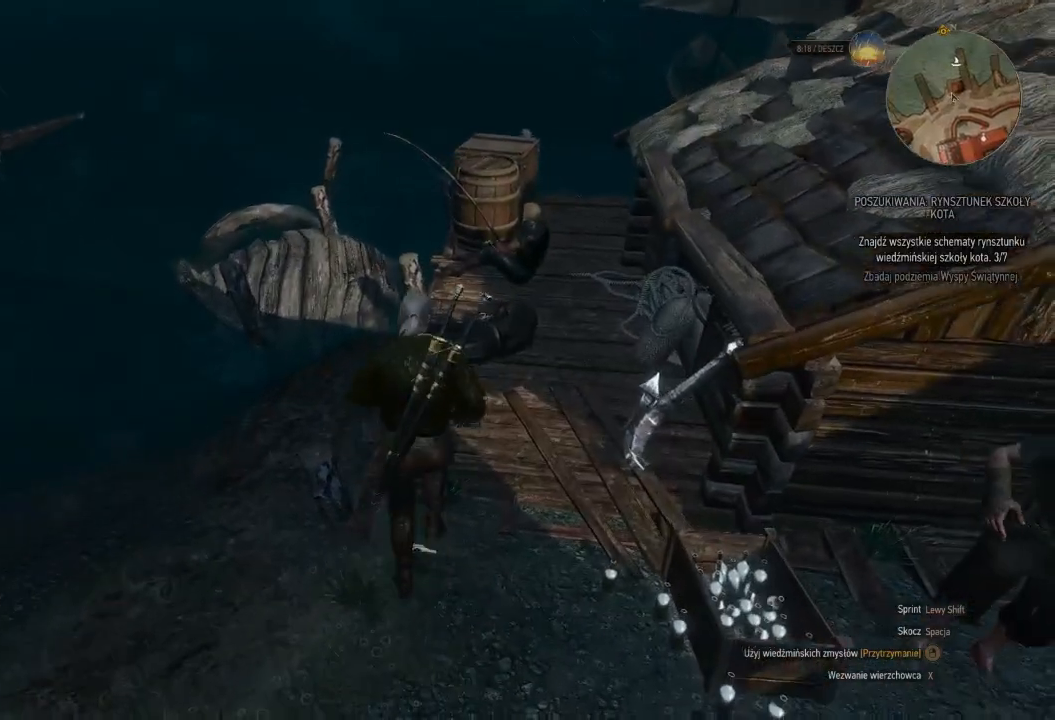
{"keys": [], "mouse": [], "events": [[80, "e", "down"], [200, "e", "up"]]}
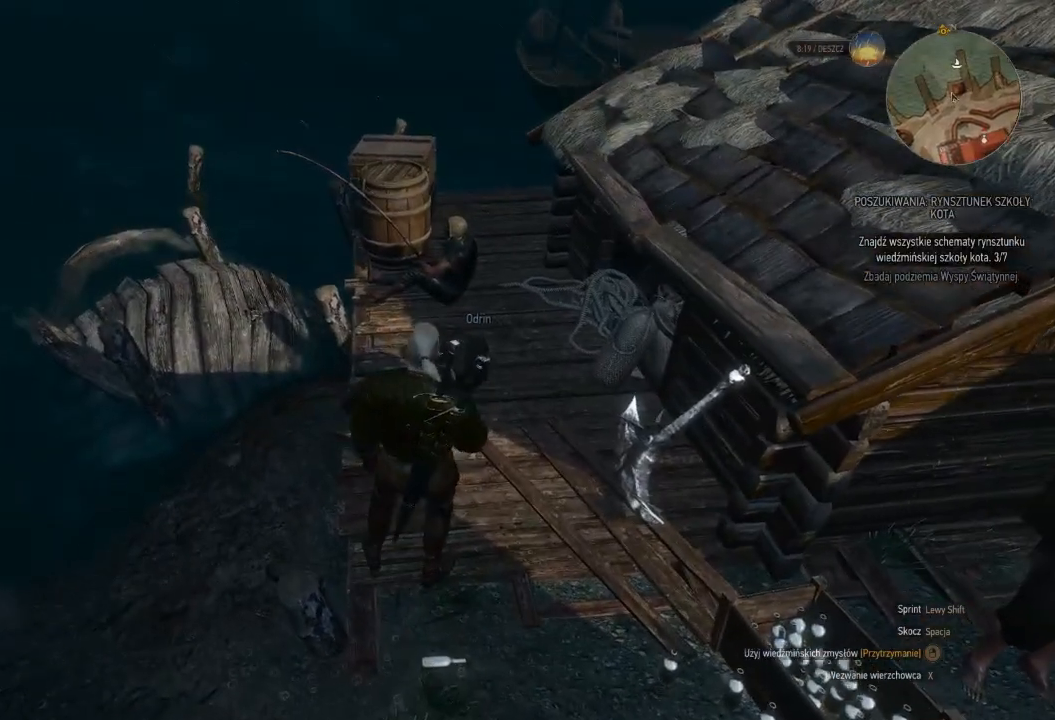
{"keys": ["e"], "mouse": [], "events": [[460, "e", "down"]]}
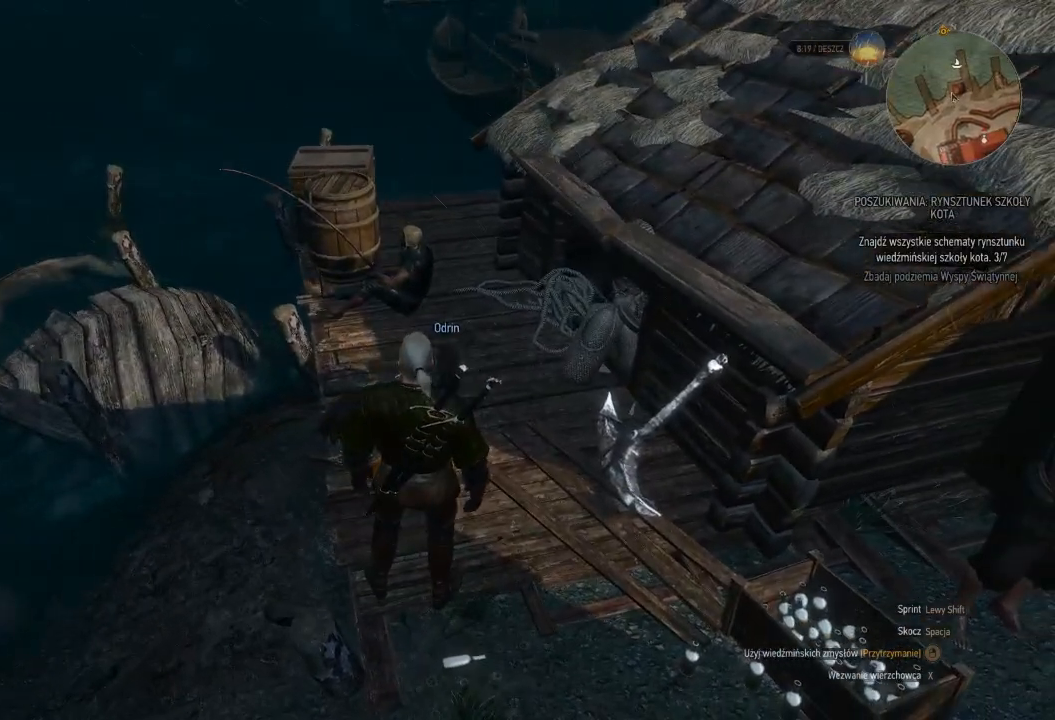
{"keys": [], "mouse": [], "events": [[120, "e", "up"]]}
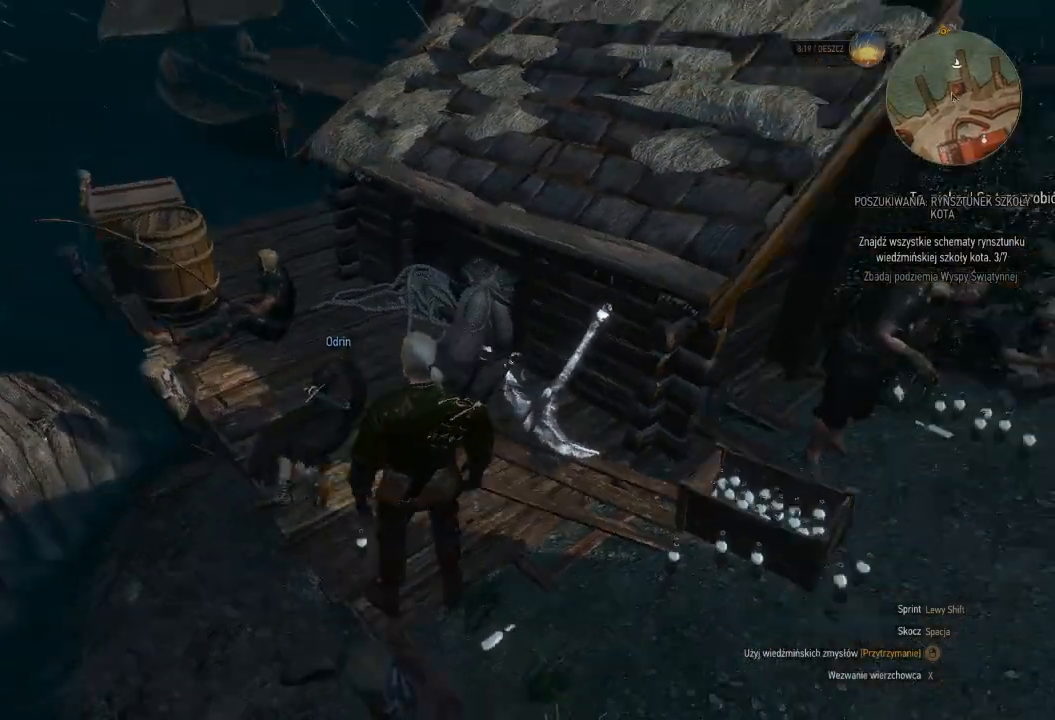
{"keys": [], "mouse": [], "events": []}
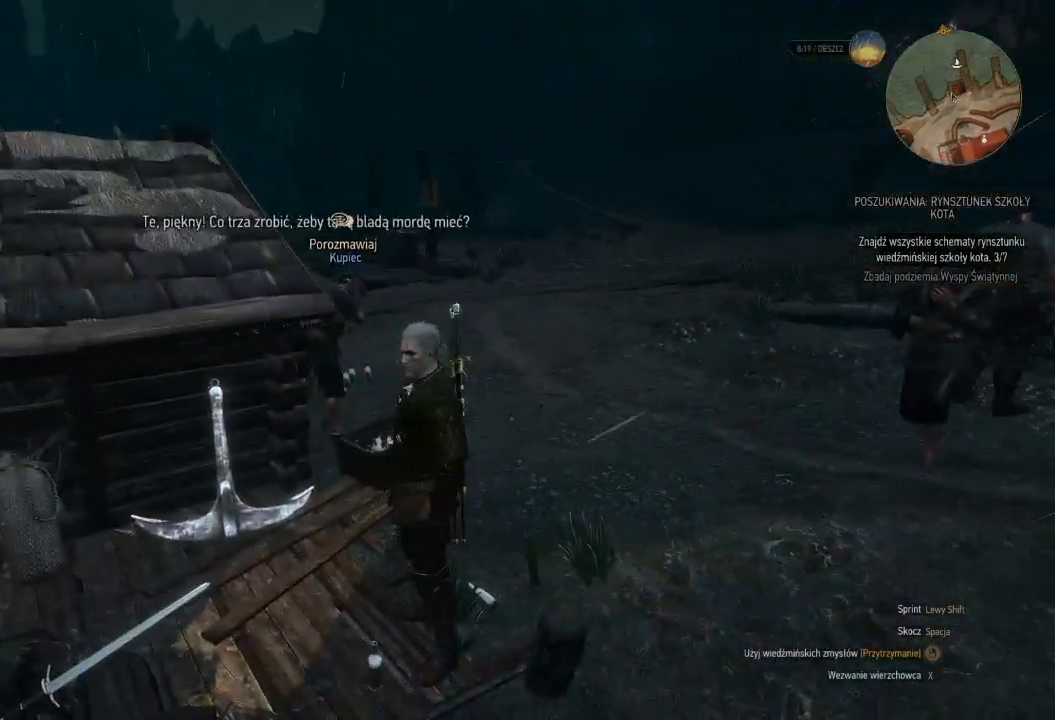
{"keys": ["w"], "mouse": [], "events": [[340, "w", "down"]]}
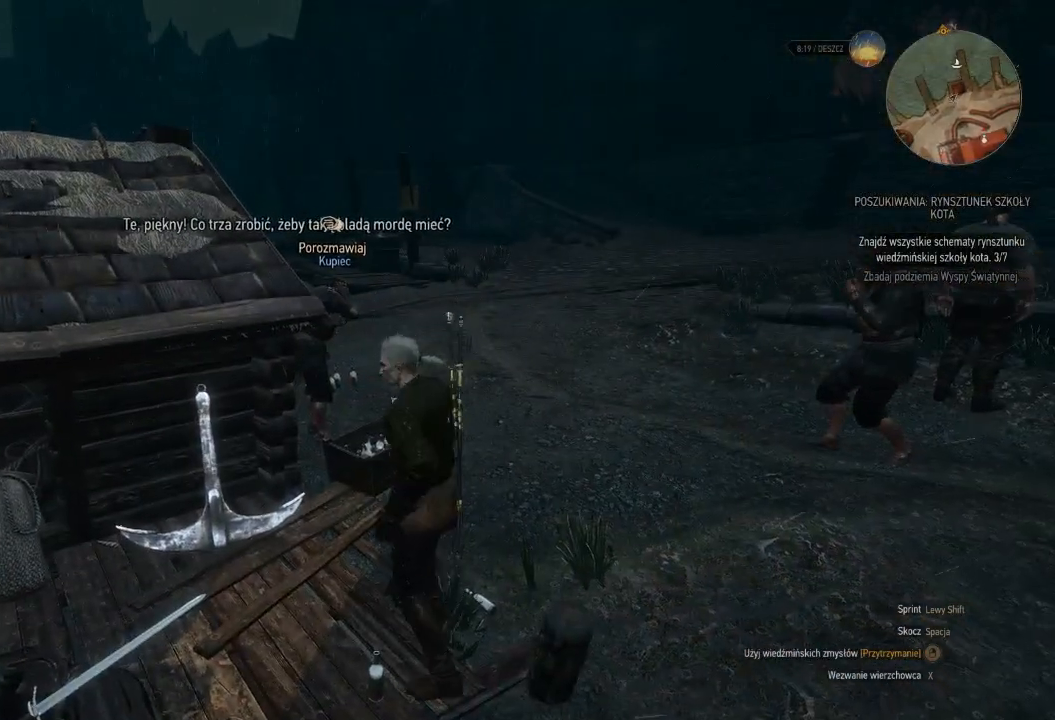
{"keys": ["d"], "mouse": [], "events": [[200, "d", "down"], [500, "w", "up"]]}
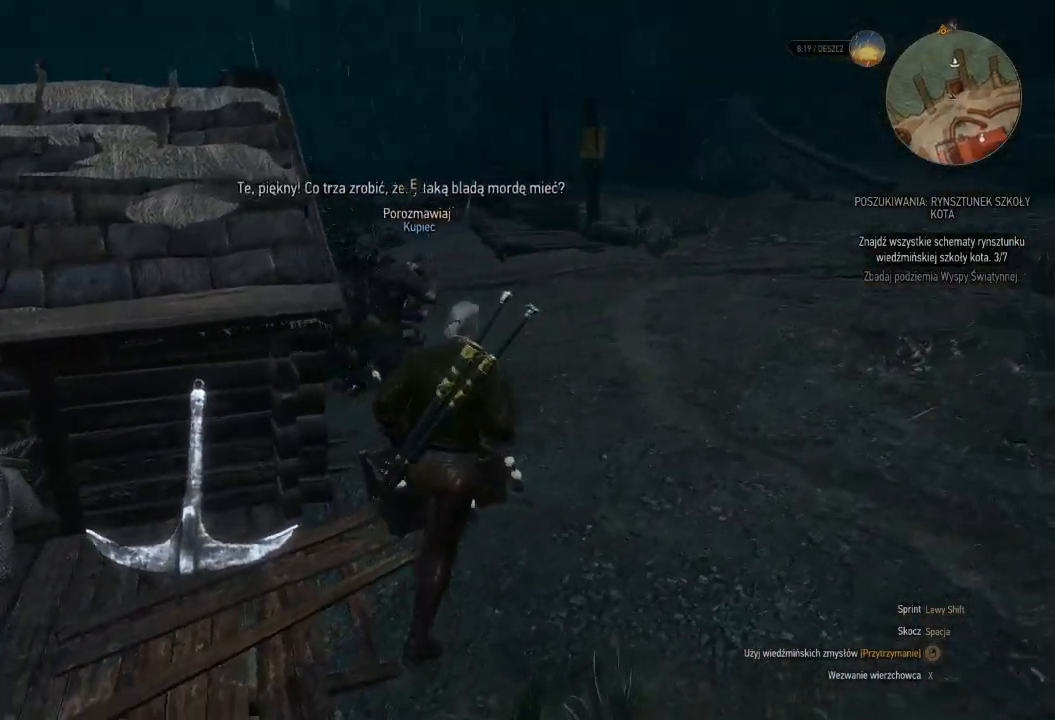
{"keys": [], "mouse": [], "events": [[60, "d", "up"]]}
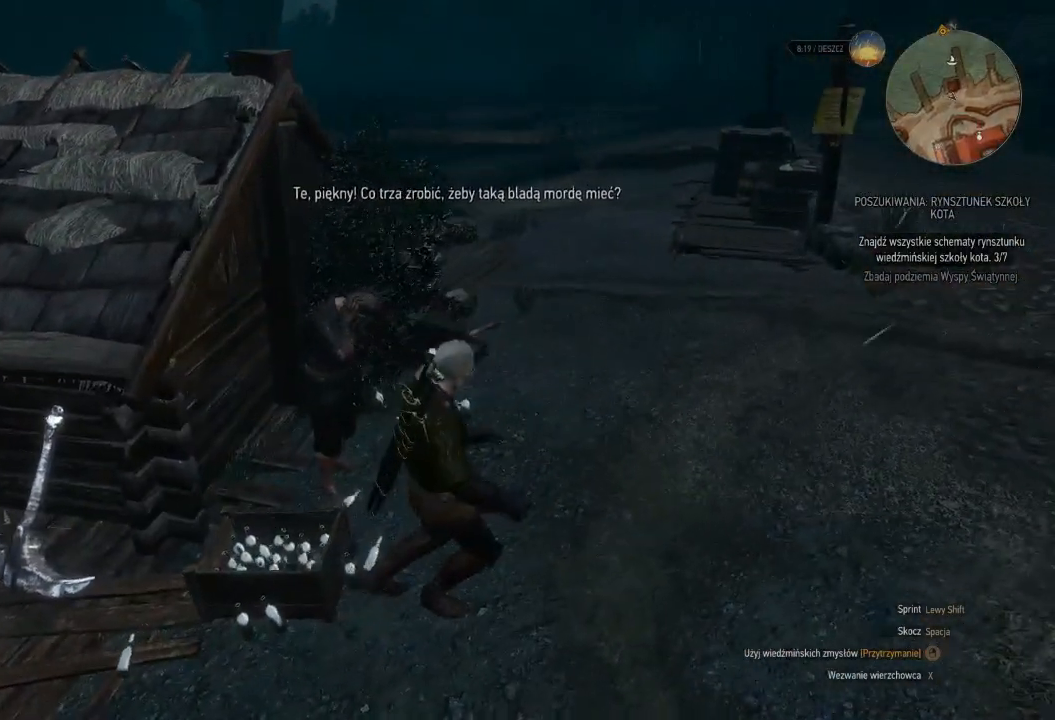
{"keys": [], "mouse": [], "events": []}
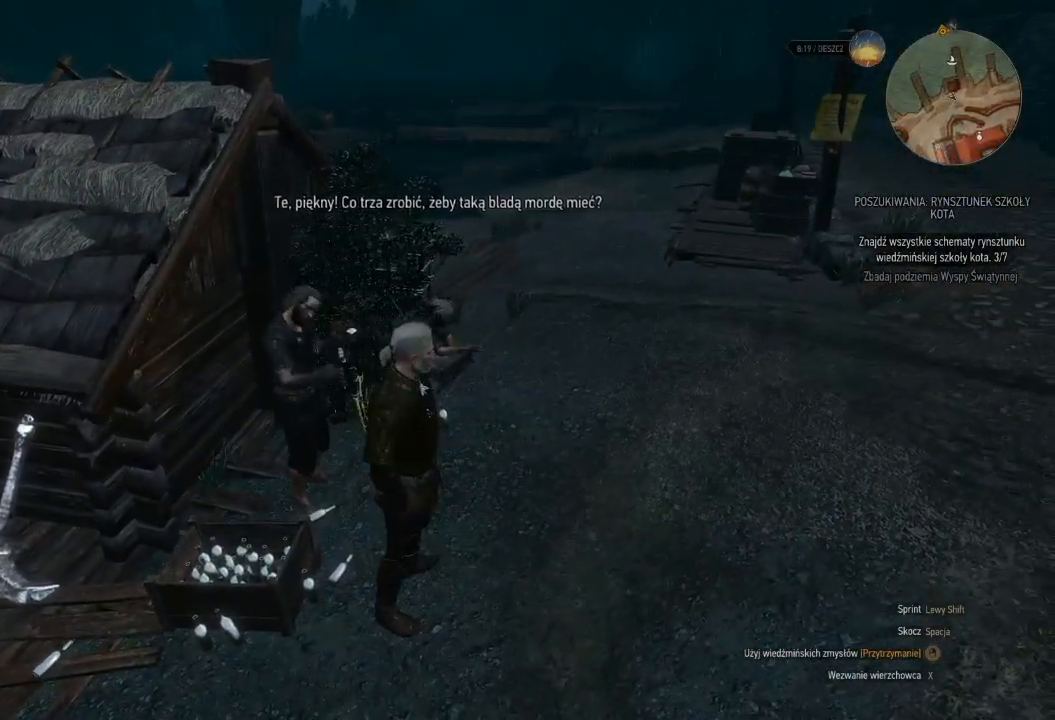
{"keys": [], "mouse": [], "events": []}
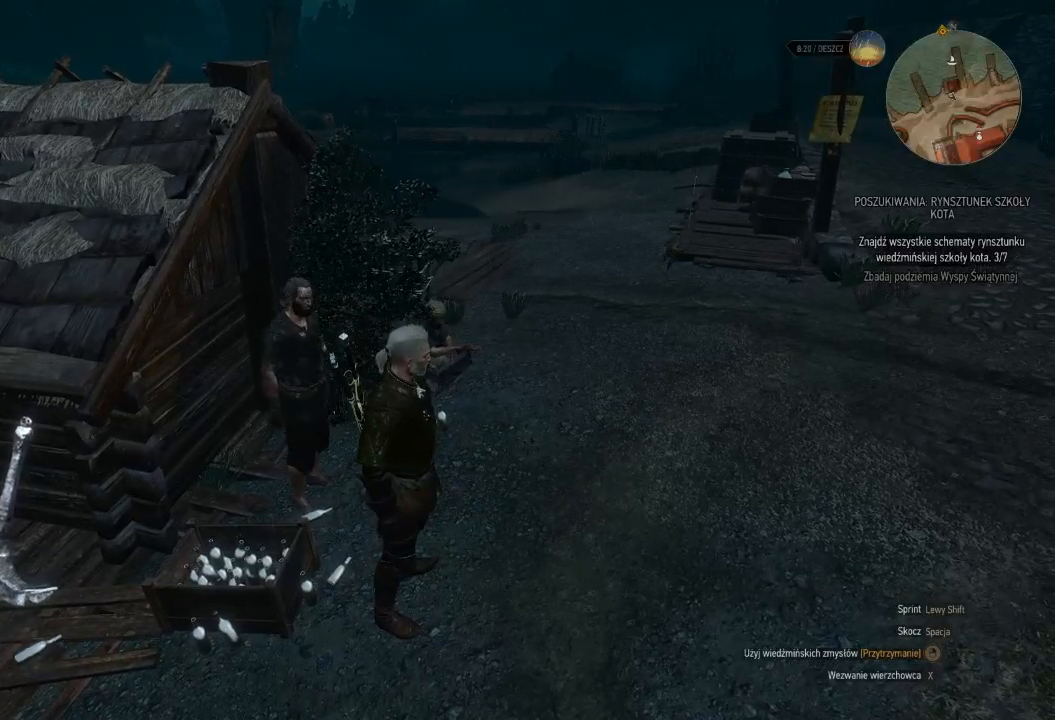
{"keys": ["w"], "mouse": [], "events": [[340, "w", "down"]]}
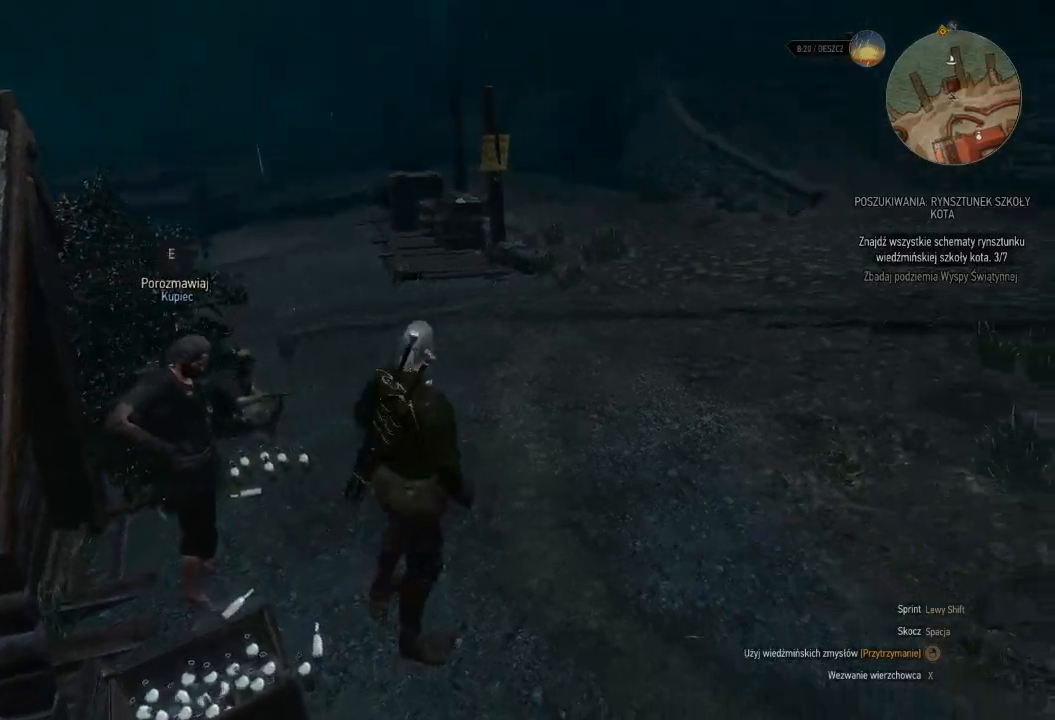
{"keys": ["w"], "mouse": [], "events": []}
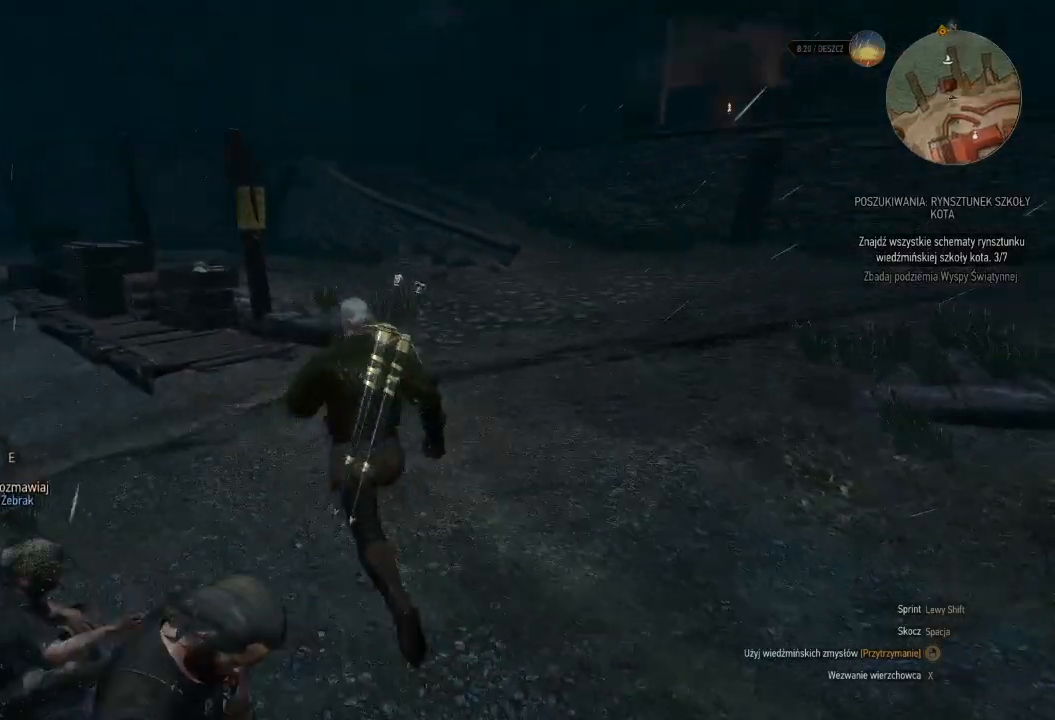
{"keys": ["w"], "mouse": [], "events": []}
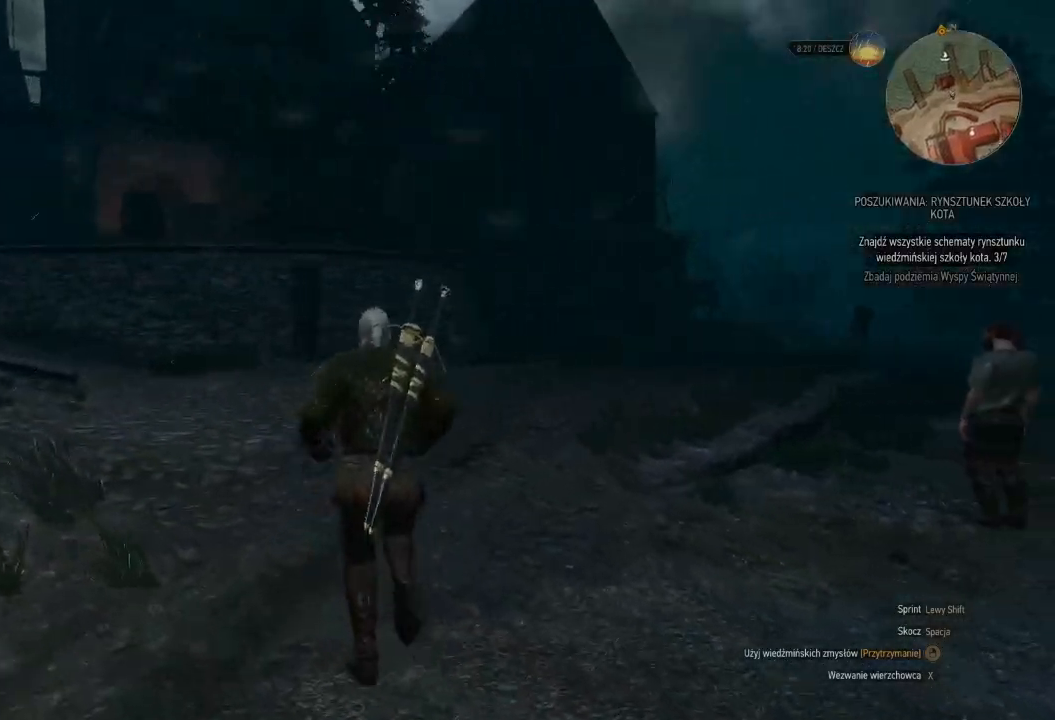
{"keys": ["w"], "mouse": [], "events": []}
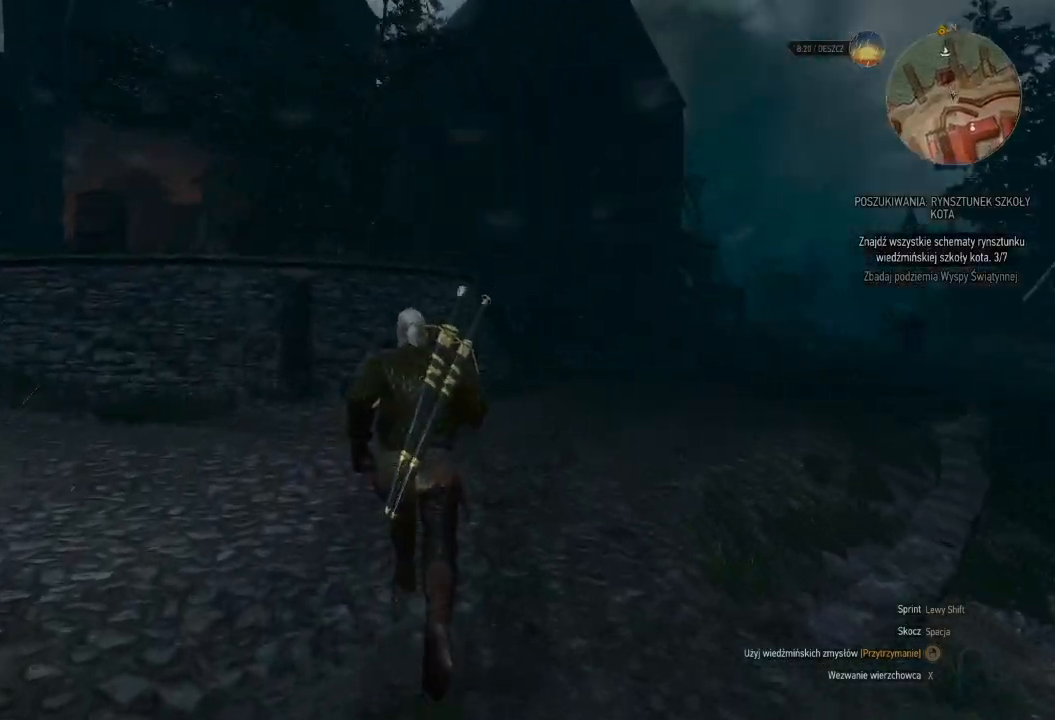
{"keys": ["w"], "mouse": [], "events": []}
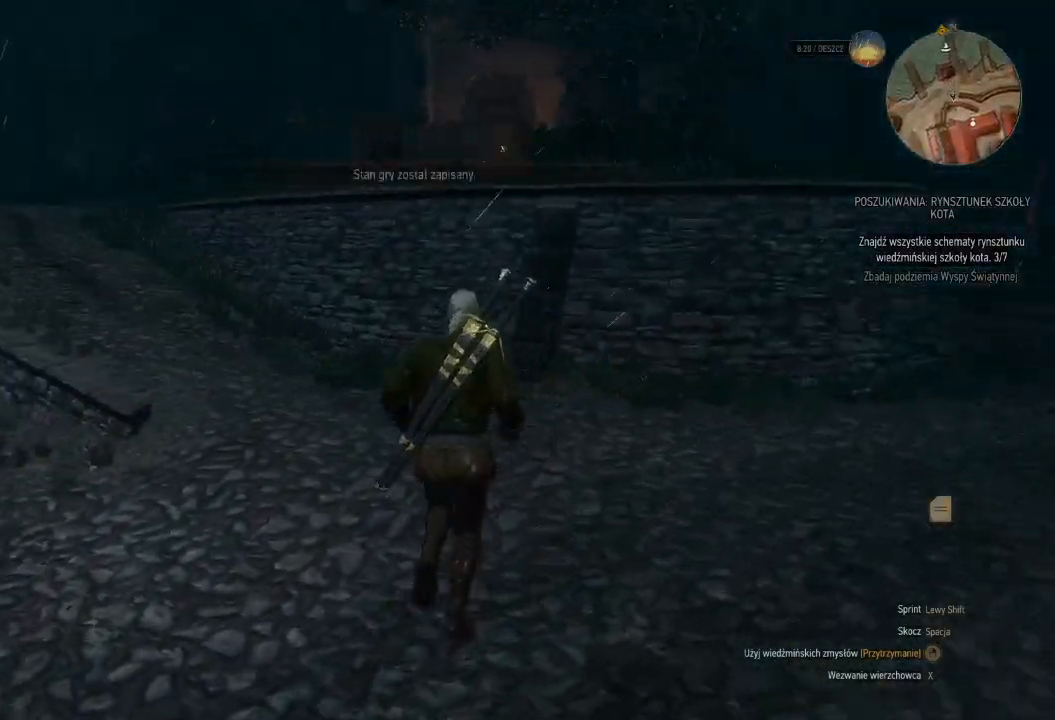
{"keys": ["shift", "w"], "mouse": [], "events": [[280, "shift", "down"]]}
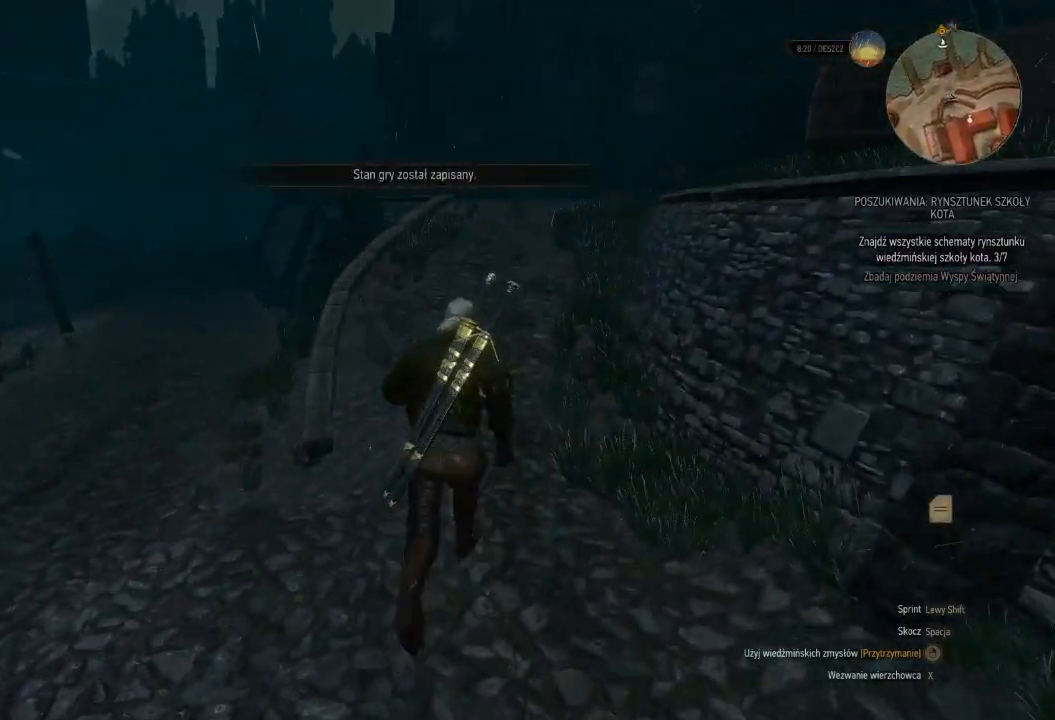
{"keys": ["shift", "w"], "mouse": [], "events": []}
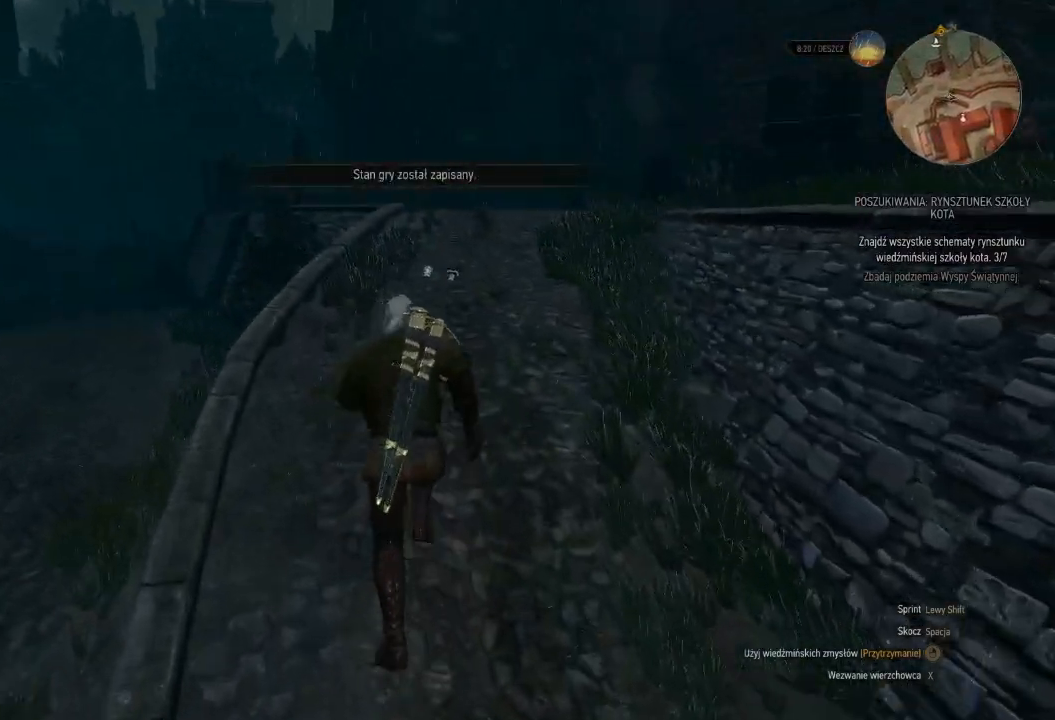
{"keys": ["shift", "w"], "mouse": [], "events": []}
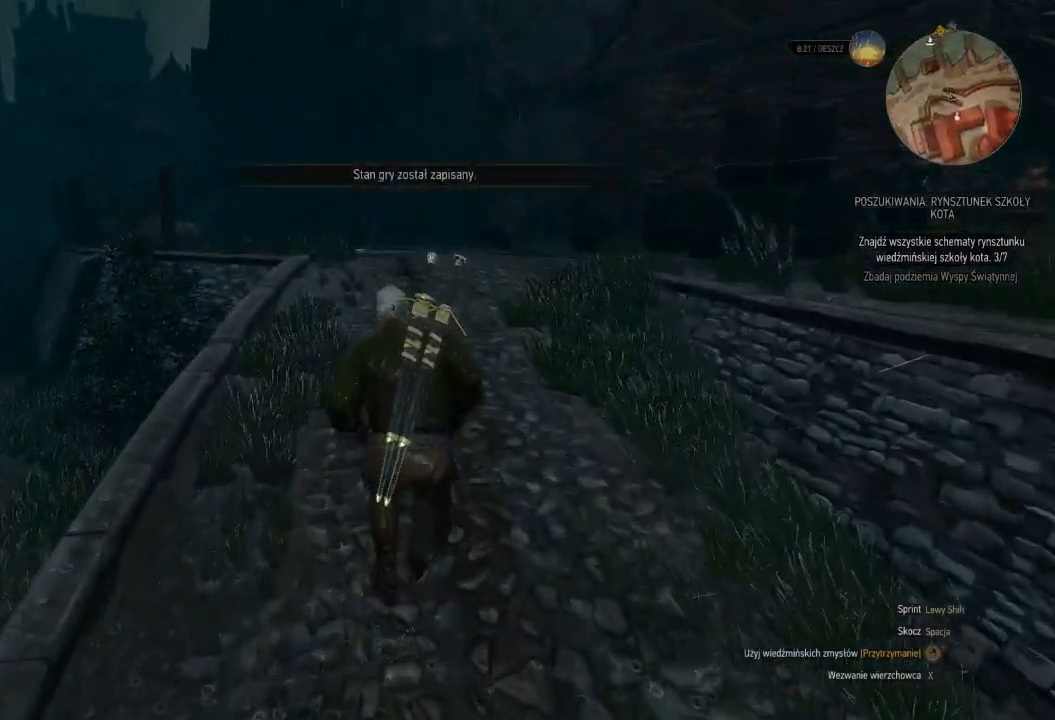
{"keys": ["shift", "w"], "mouse": [], "events": []}
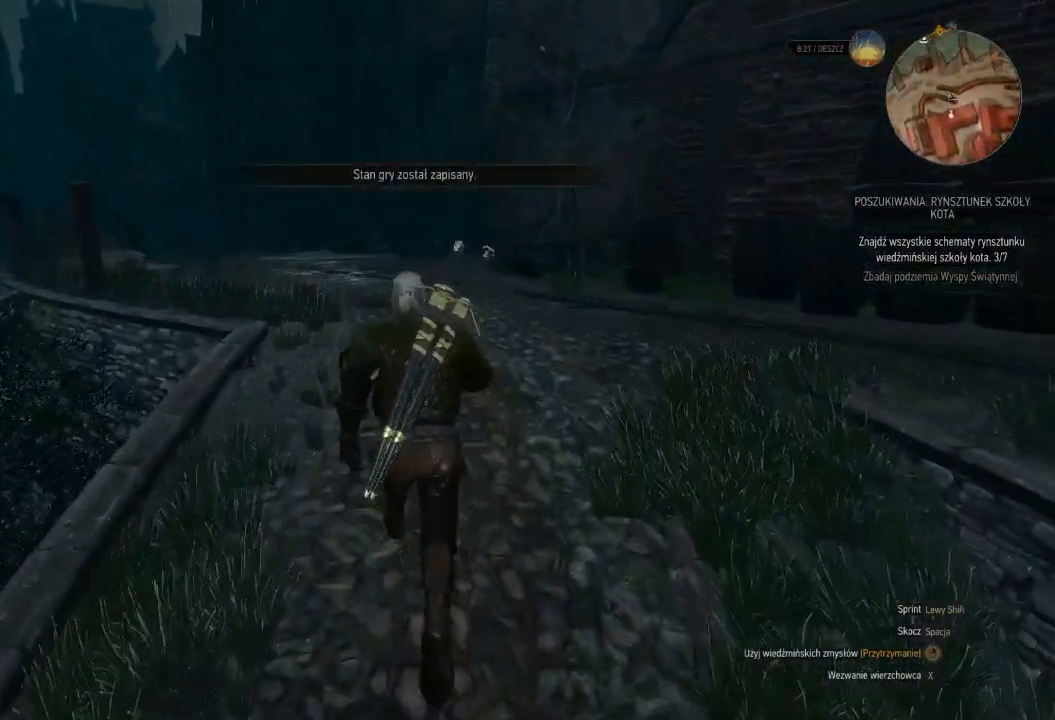
{"keys": ["shift", "w"], "mouse": [], "events": []}
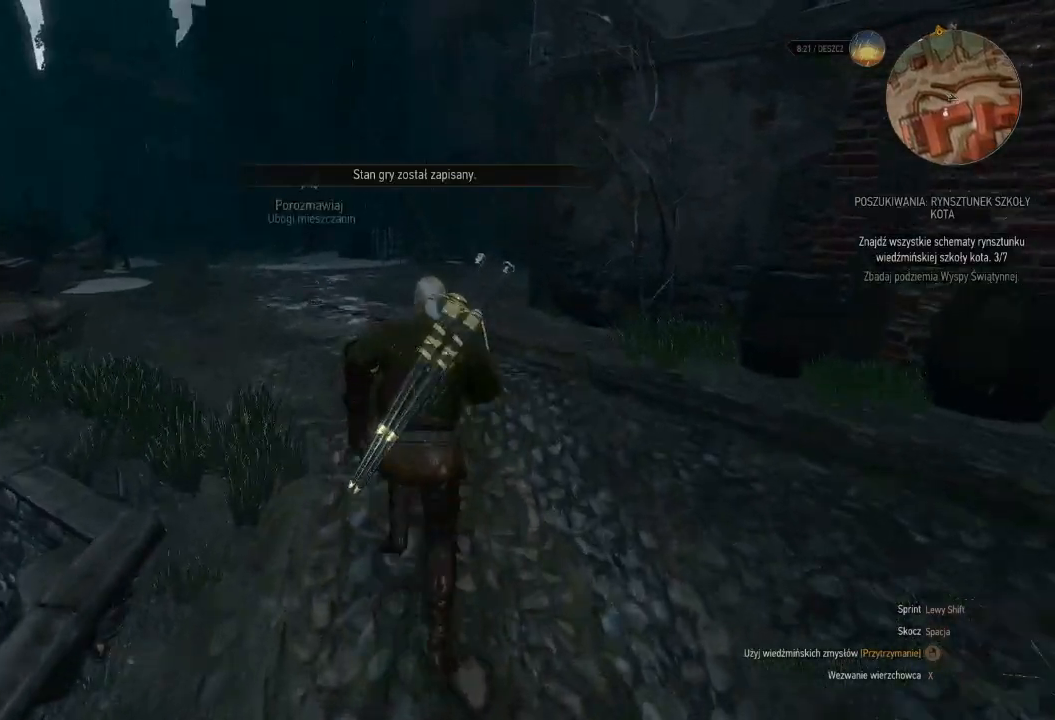
{"keys": ["shift", "w"], "mouse": [], "events": []}